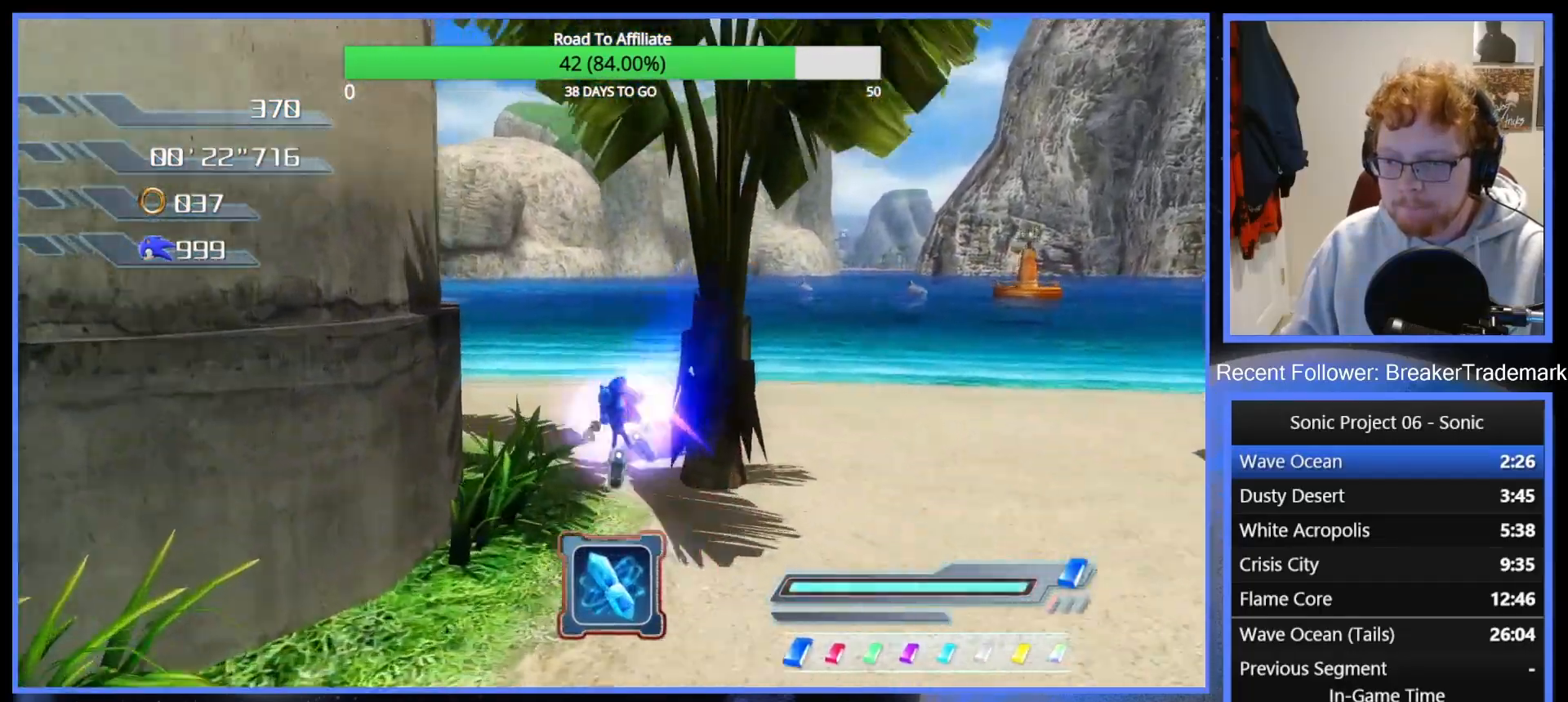
Gameplay with a controller (Xbox layout); each line is a JSON object with the inputs held at the frame after it. "events" lists button and stick changes between this image and that frame as [ms after this image, input, new state], when the widget could be followed in between. Not read: L3.
{"buttons": ["A", "R2"], "left_stick": "up", "right_stick": "center", "events": [[184, "R2", "down"], [250, "A", "down"], [334, "left_stick", "up"]]}
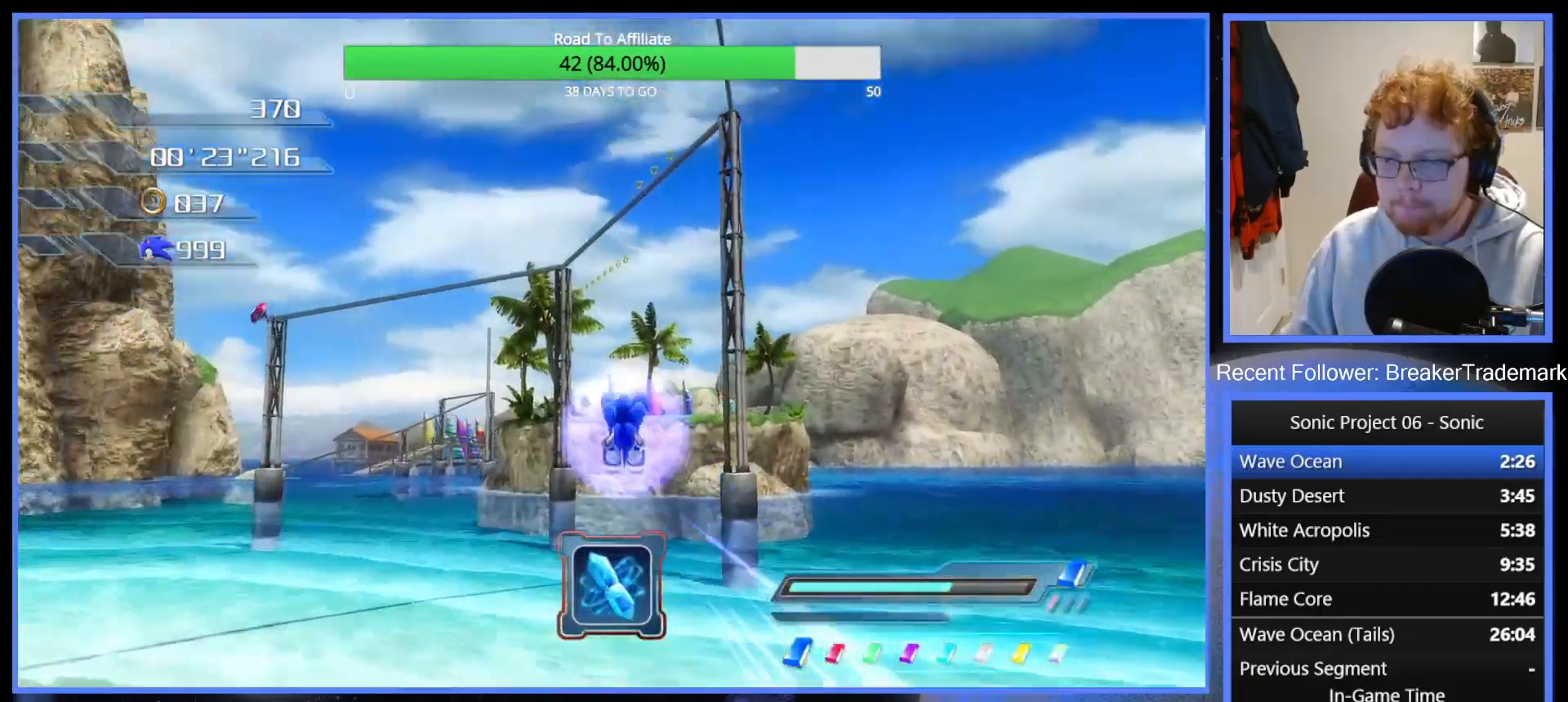
{"buttons": [], "left_stick": "up-right", "right_stick": "center", "events": [[233, "left_stick", "up-right"], [400, "A", "up"], [417, "R2", "up"]]}
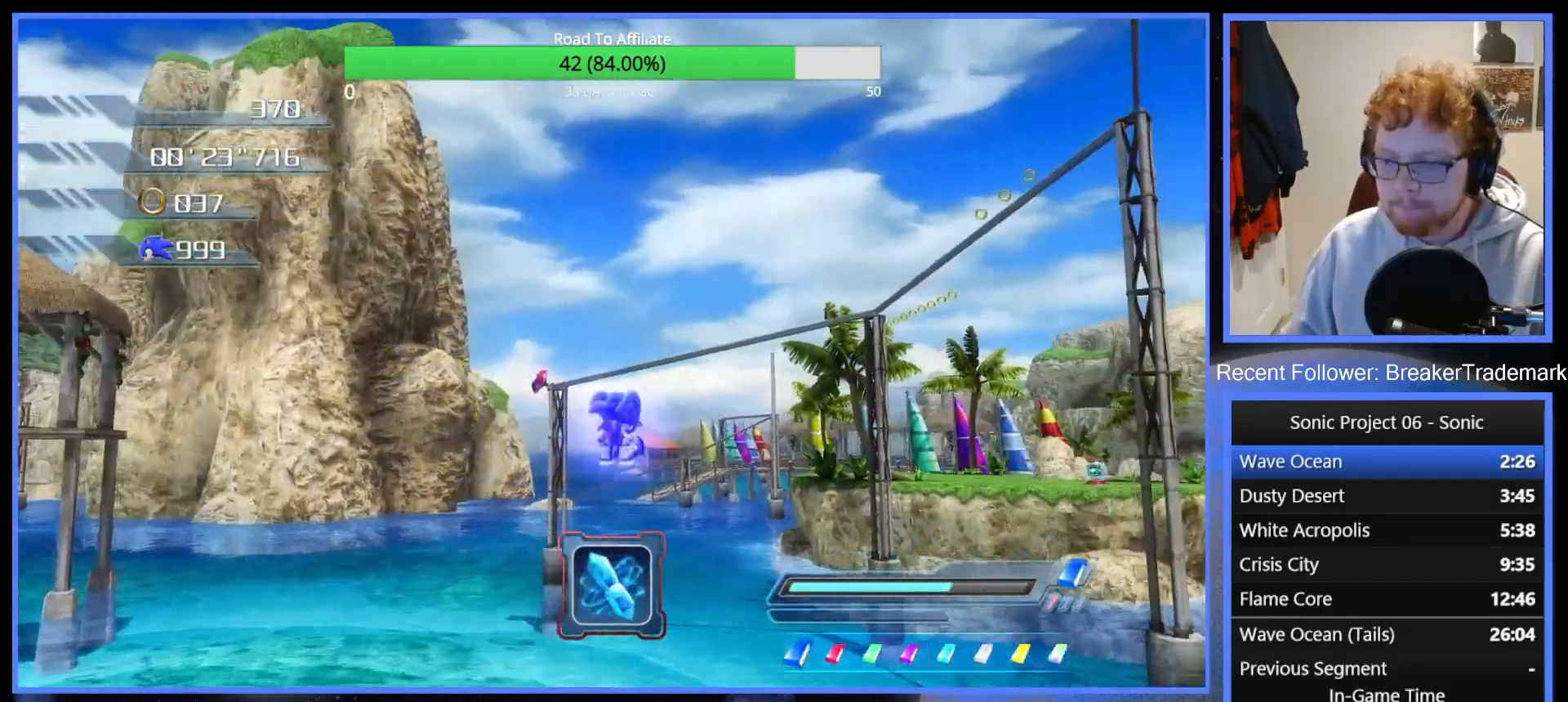
{"buttons": ["A", "R2"], "left_stick": "up-right", "right_stick": "center", "events": [[33, "DPAD_RIGHT", "down"], [67, "DPAD_RIGHT", "up"], [150, "DPAD_RIGHT", "down"], [200, "DPAD_RIGHT", "up"], [234, "DPAD_RIGHT", "down"], [300, "DPAD_RIGHT", "up"], [401, "R2", "down"], [467, "A", "down"]]}
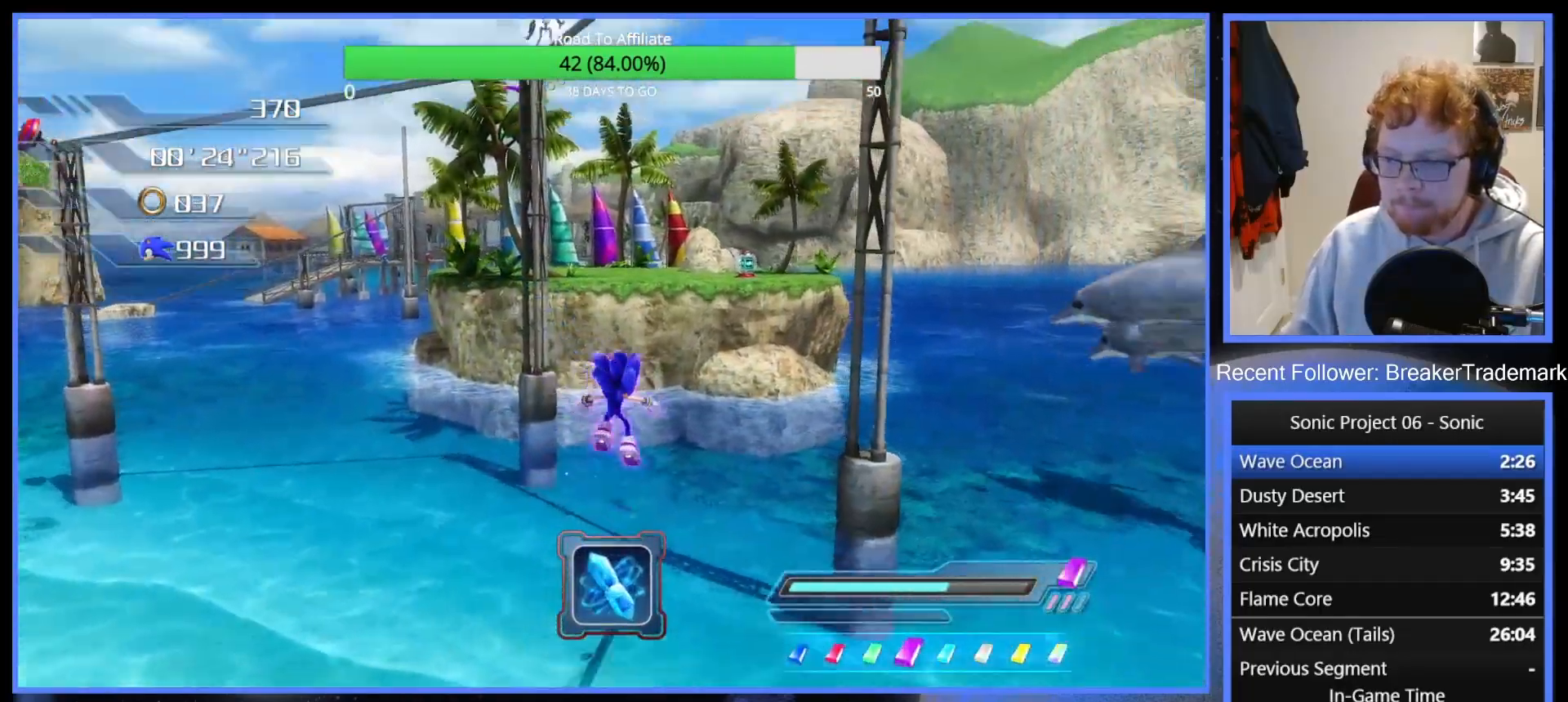
{"buttons": ["A", "R2"], "left_stick": "up-right", "right_stick": "center", "events": []}
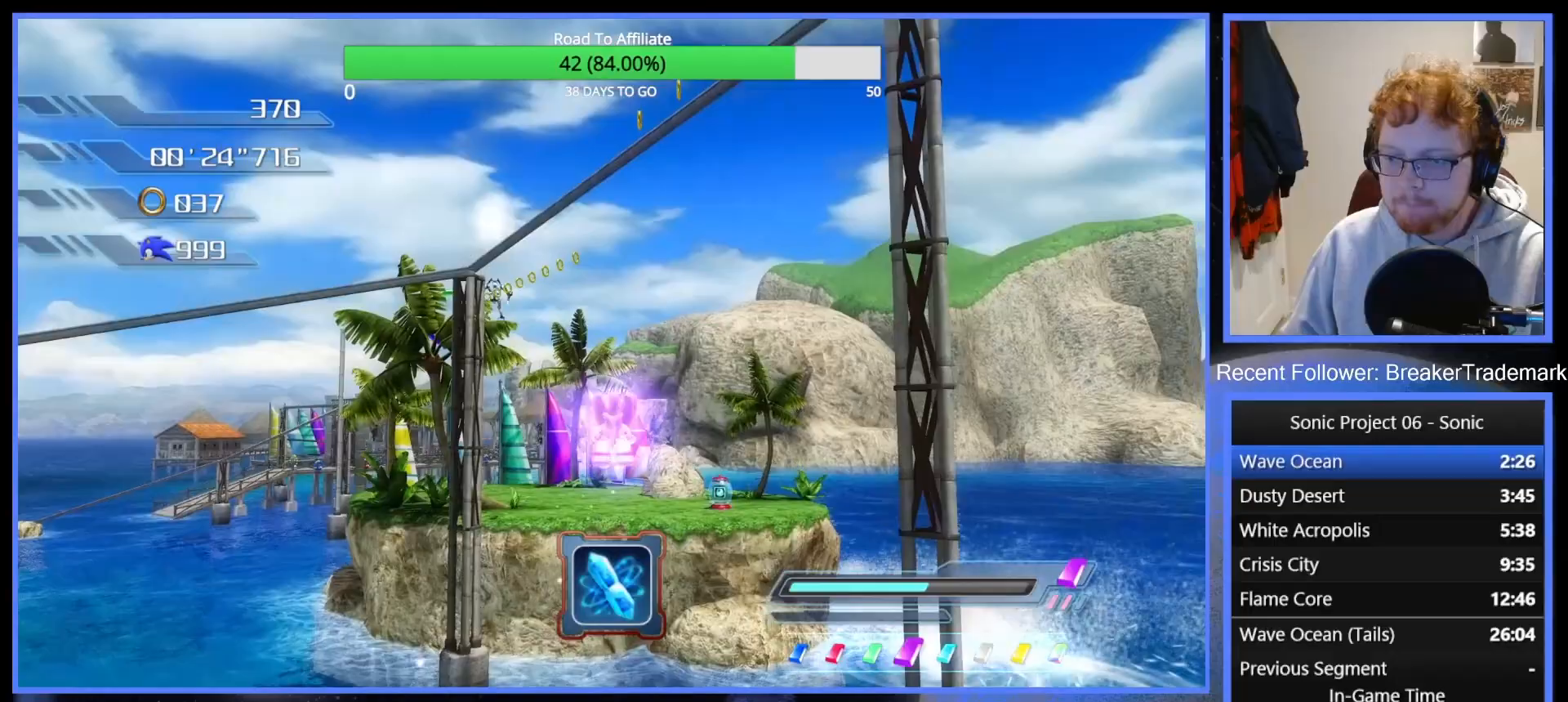
{"buttons": ["R2"], "left_stick": "up", "right_stick": "center", "events": [[50, "left_stick", "up"], [234, "R2", "up"], [267, "A", "up"], [501, "R2", "down"]]}
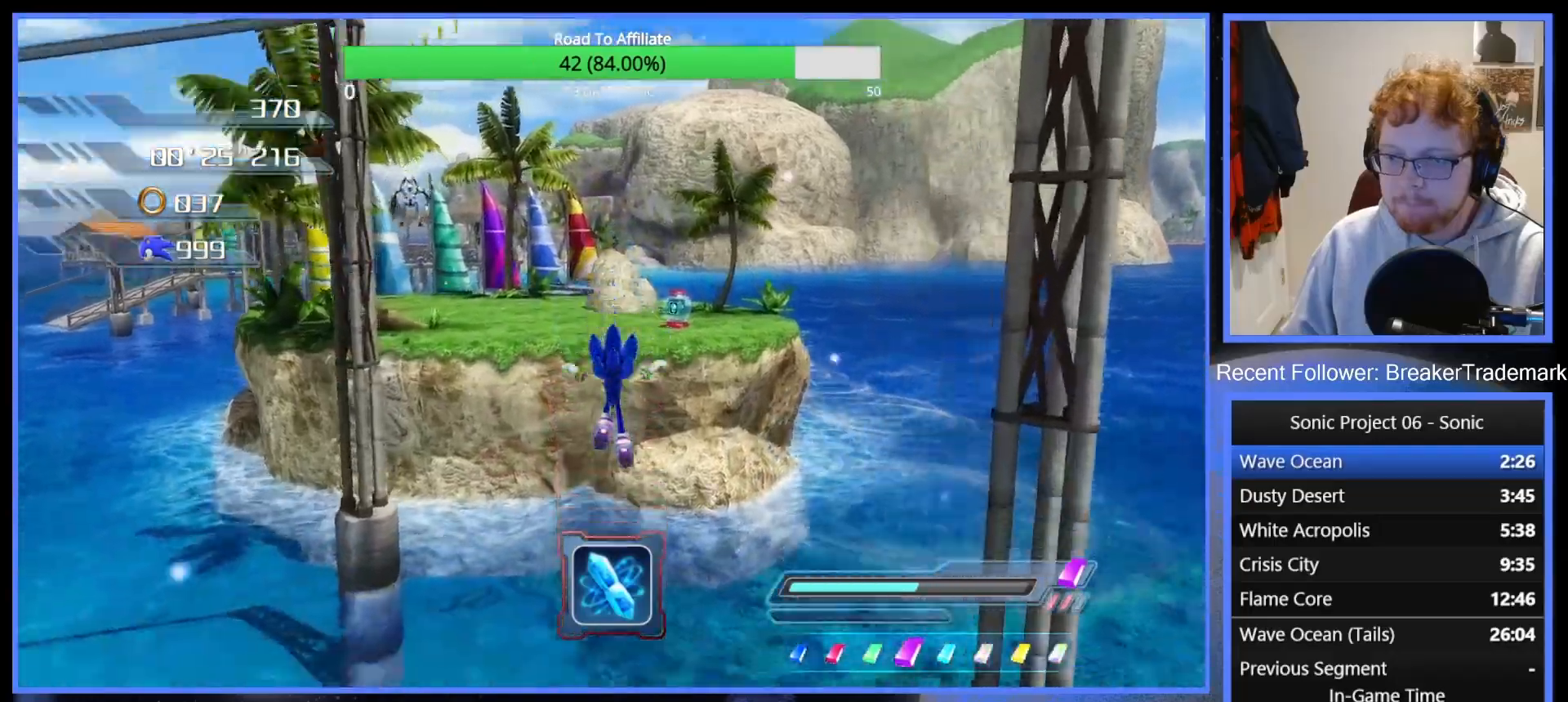
{"buttons": ["A", "R2"], "left_stick": "up", "right_stick": "center", "events": [[50, "A", "down"]]}
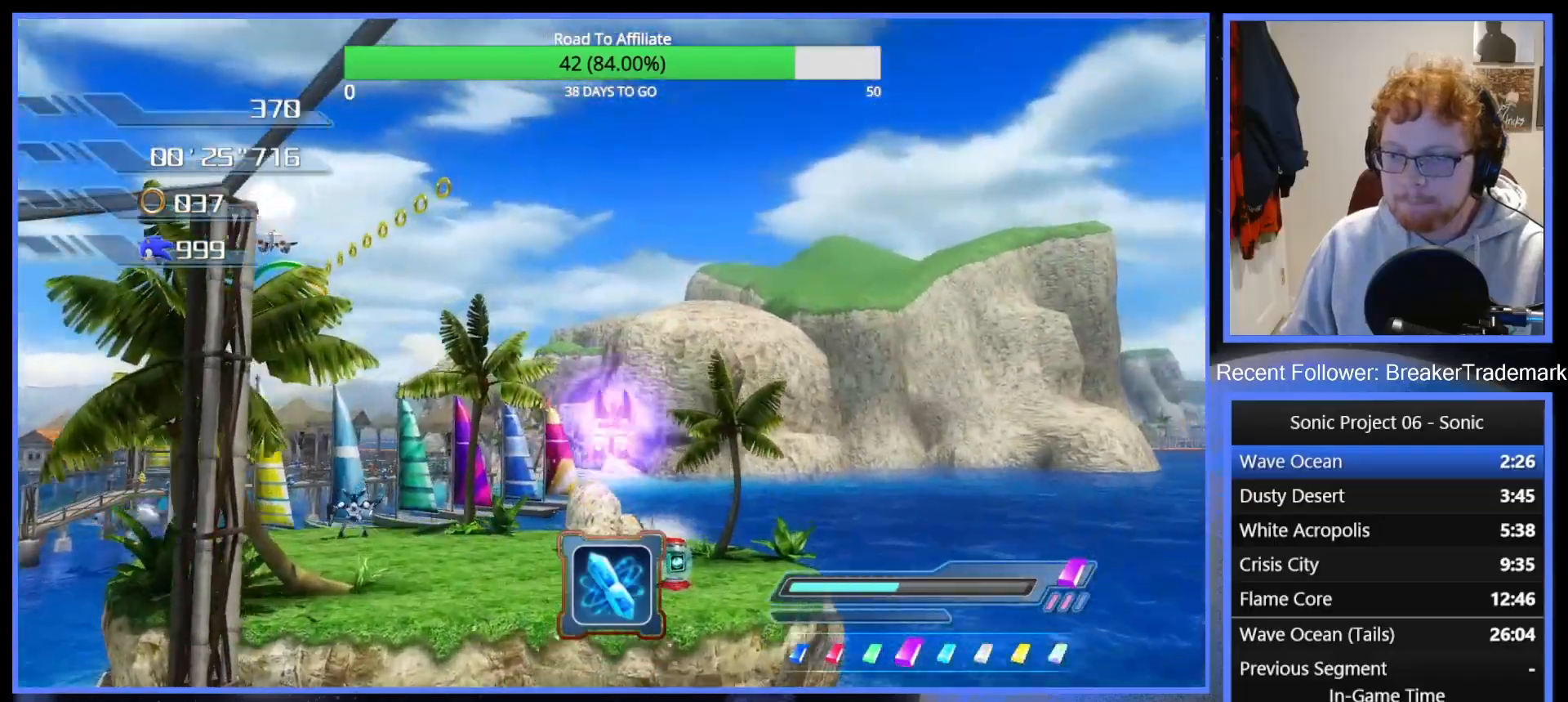
{"buttons": [], "left_stick": "up", "right_stick": "center", "events": [[267, "A", "up"], [300, "R2", "up"]]}
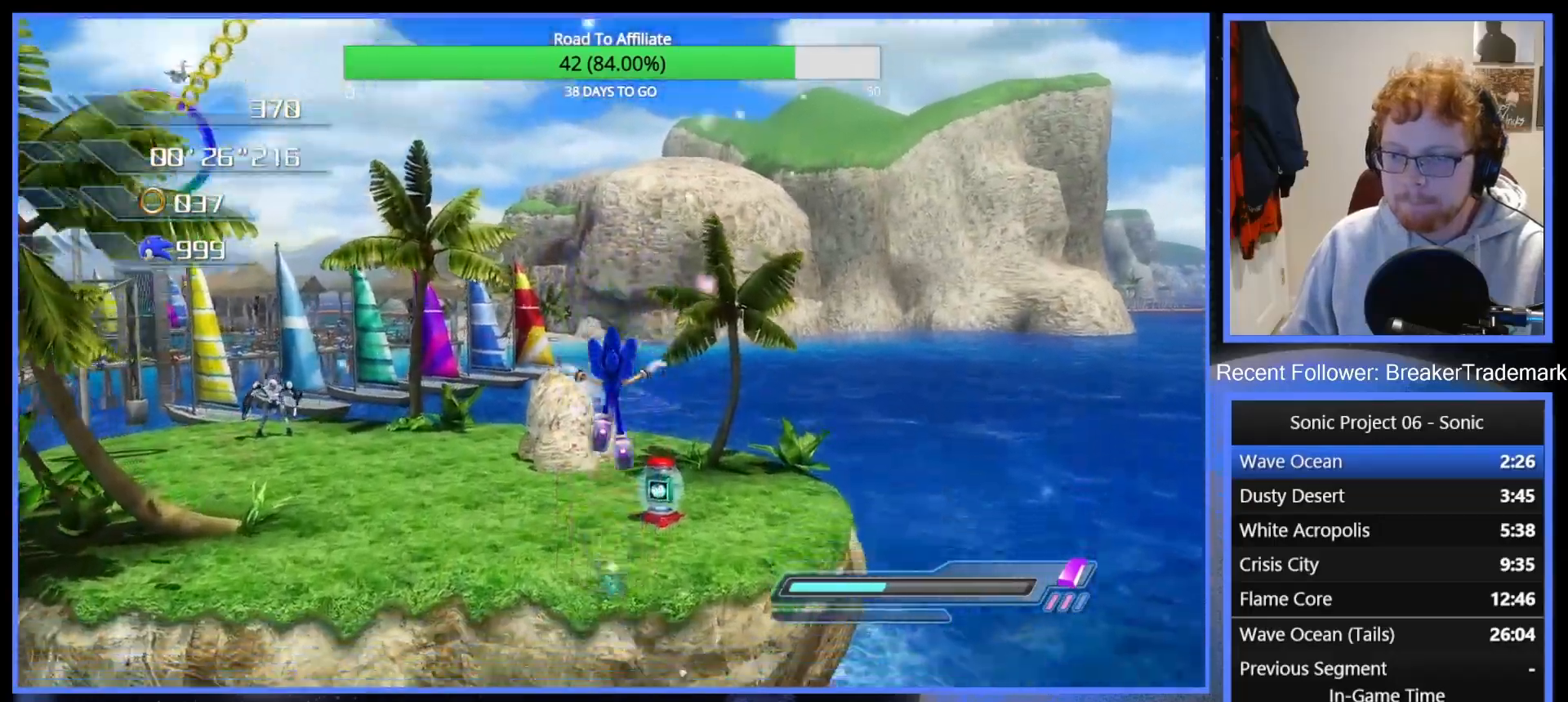
{"buttons": ["DPAD_LEFT"], "left_stick": "up-left", "right_stick": "center", "events": [[16, "X", "down"], [66, "A", "down"], [100, "X", "up"], [200, "A", "up"], [200, "left_stick", "up-left"], [350, "DPAD_LEFT", "down"], [433, "DPAD_LEFT", "up"], [467, "DPAD_LEFT", "down"]]}
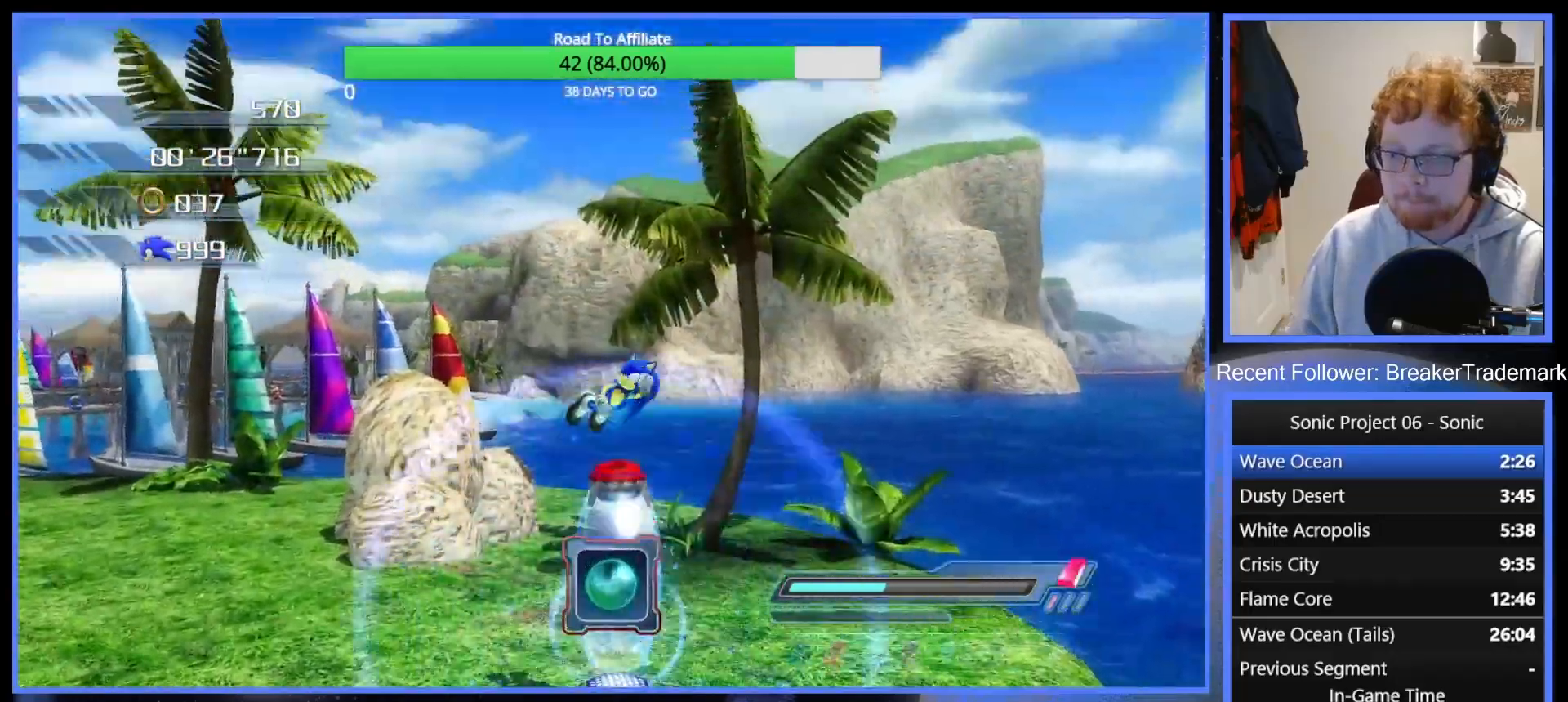
{"buttons": [], "left_stick": "up-left", "right_stick": "center", "events": [[34, "DPAD_LEFT", "up"], [84, "DPAD_LEFT", "down"], [167, "DPAD_LEFT", "up"], [267, "right_stick", "right"], [467, "right_stick", "center"]]}
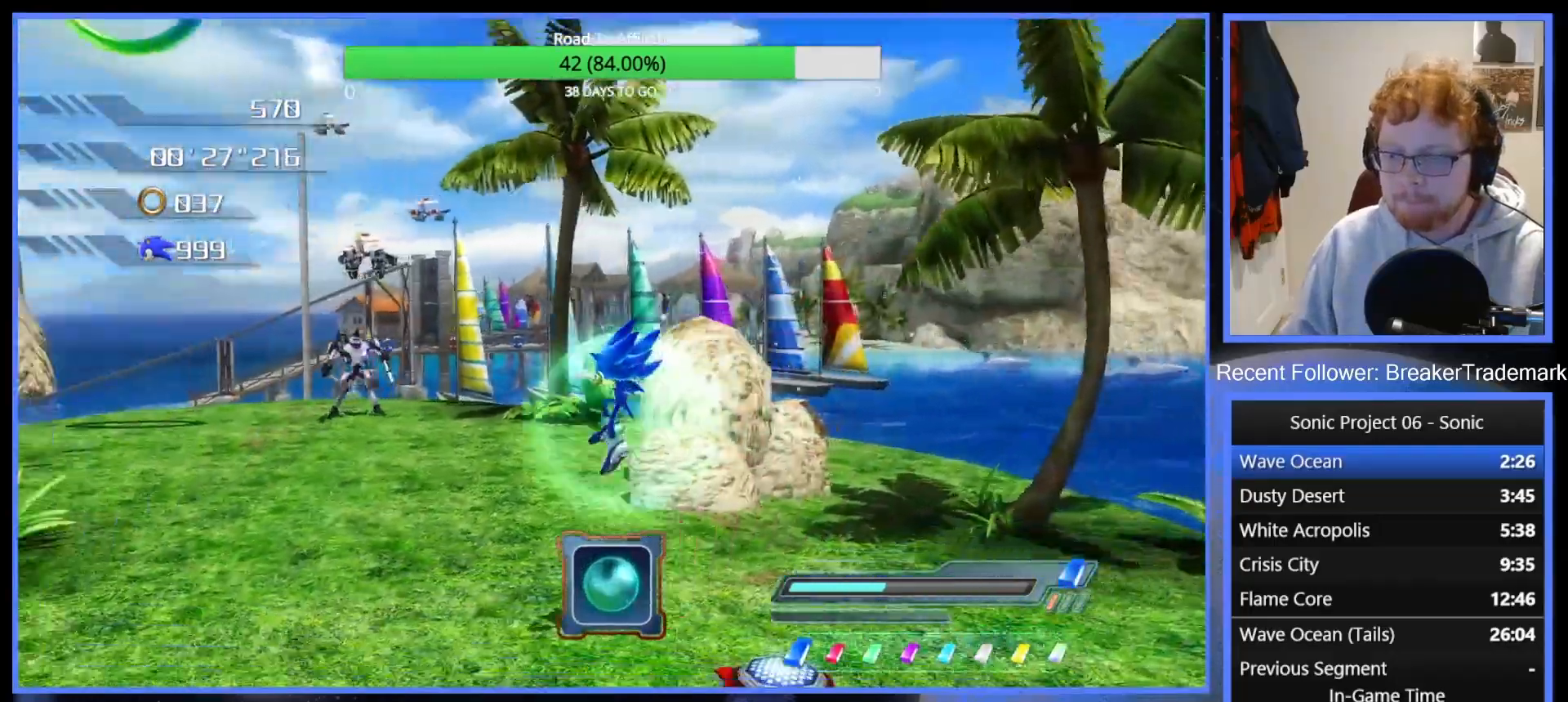
{"buttons": ["A"], "left_stick": "up-right", "right_stick": "center", "events": [[200, "R2", "down"], [200, "left_stick", "up"], [317, "R2", "up"], [400, "A", "down"], [450, "left_stick", "up-right"]]}
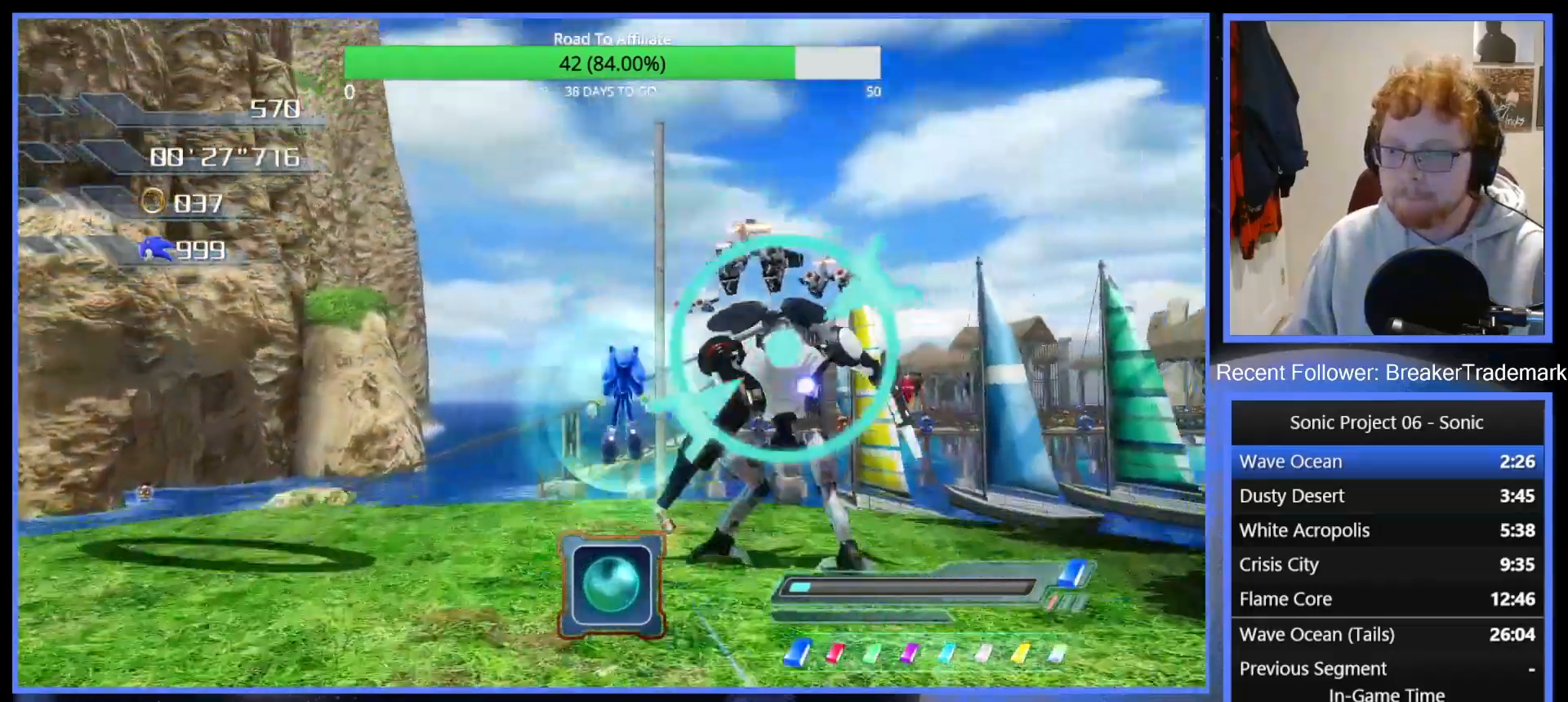
{"buttons": ["A"], "left_stick": "up", "right_stick": "center", "events": [[234, "left_stick", "up-left"], [350, "left_stick", "up"]]}
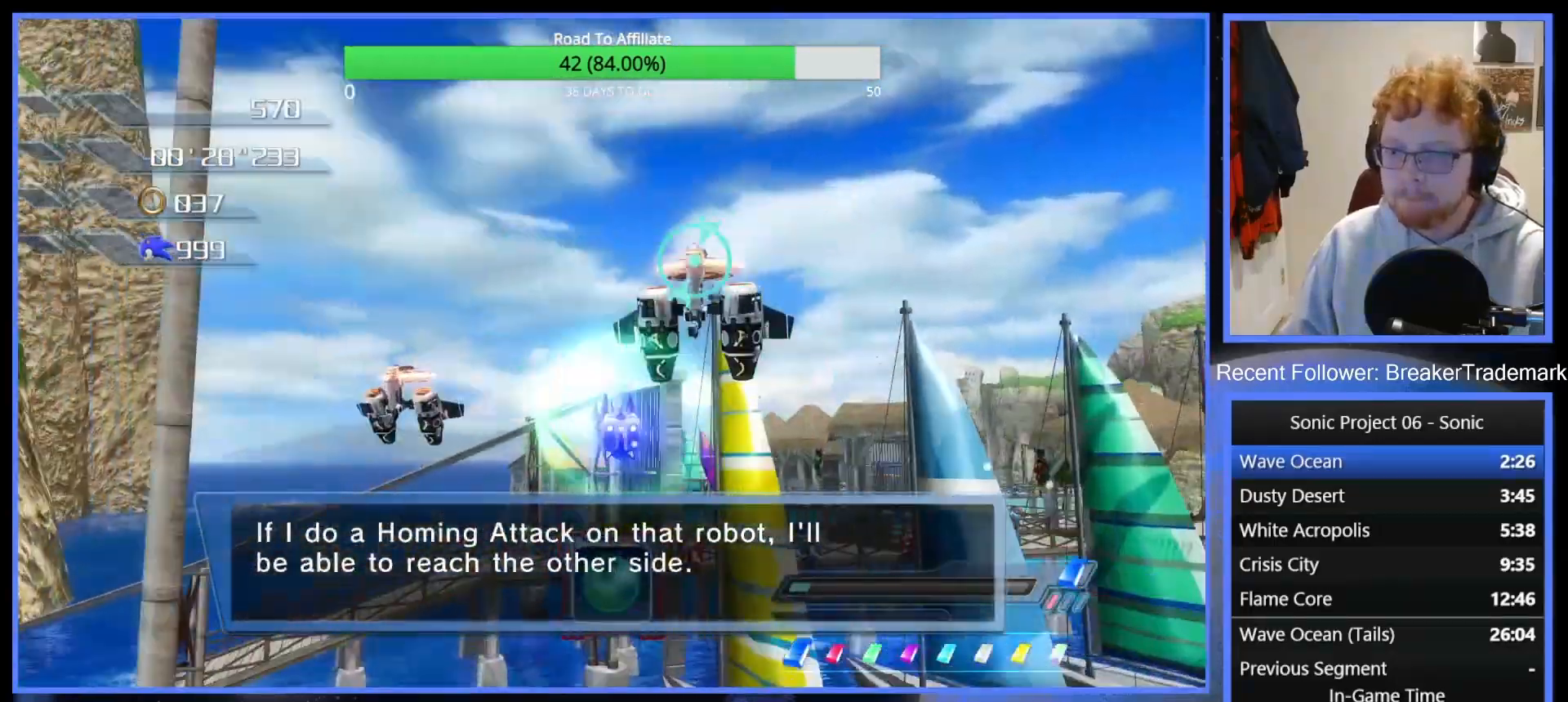
{"buttons": [], "left_stick": "up-right", "right_stick": "center", "events": [[150, "left_stick", "up-left"], [200, "A", "up"], [300, "A", "down"], [367, "left_stick", "up-right"], [400, "A", "up"]]}
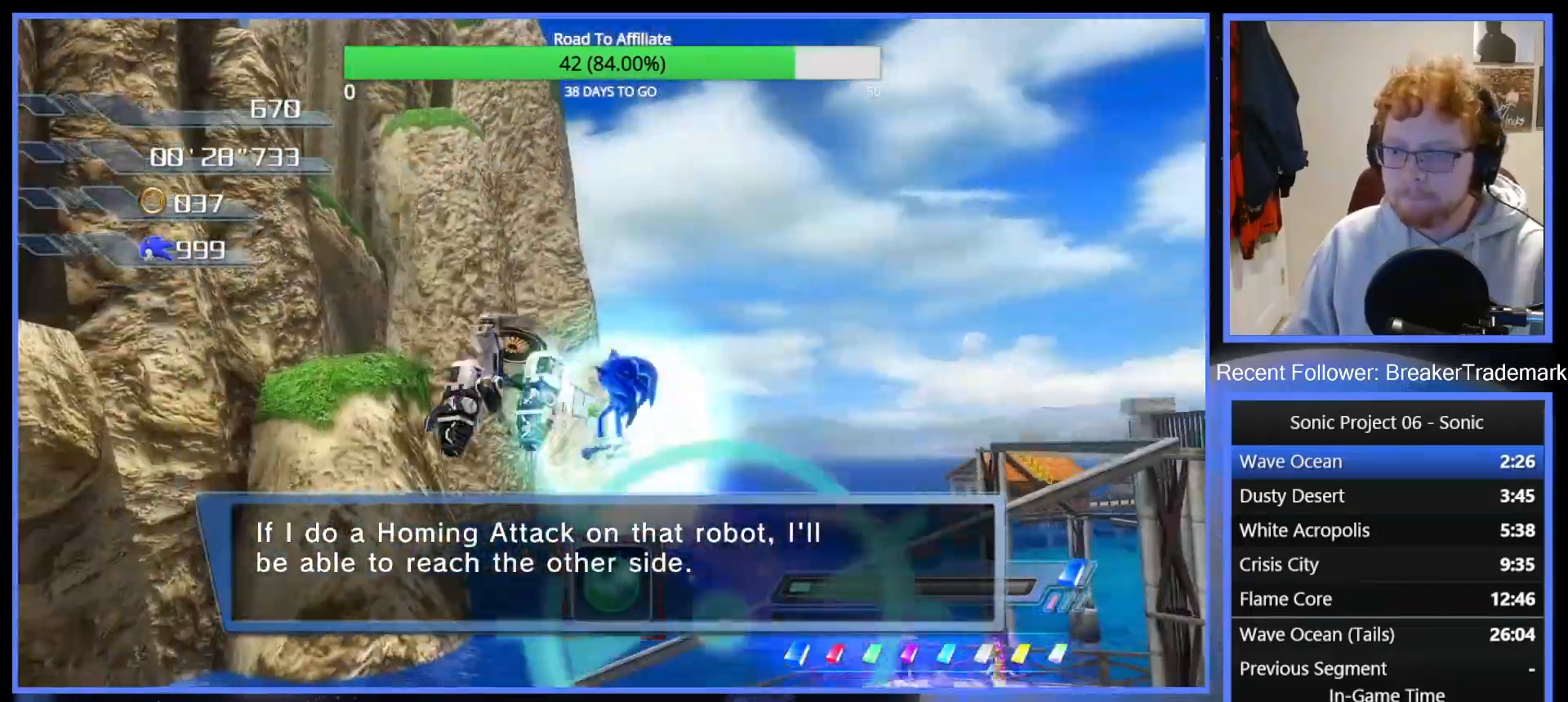
{"buttons": [], "left_stick": "right", "right_stick": "center", "events": [[84, "A", "down"], [117, "left_stick", "right"], [184, "A", "up"], [284, "X", "down"], [334, "X", "up"], [384, "X", "down"], [467, "X", "up"]]}
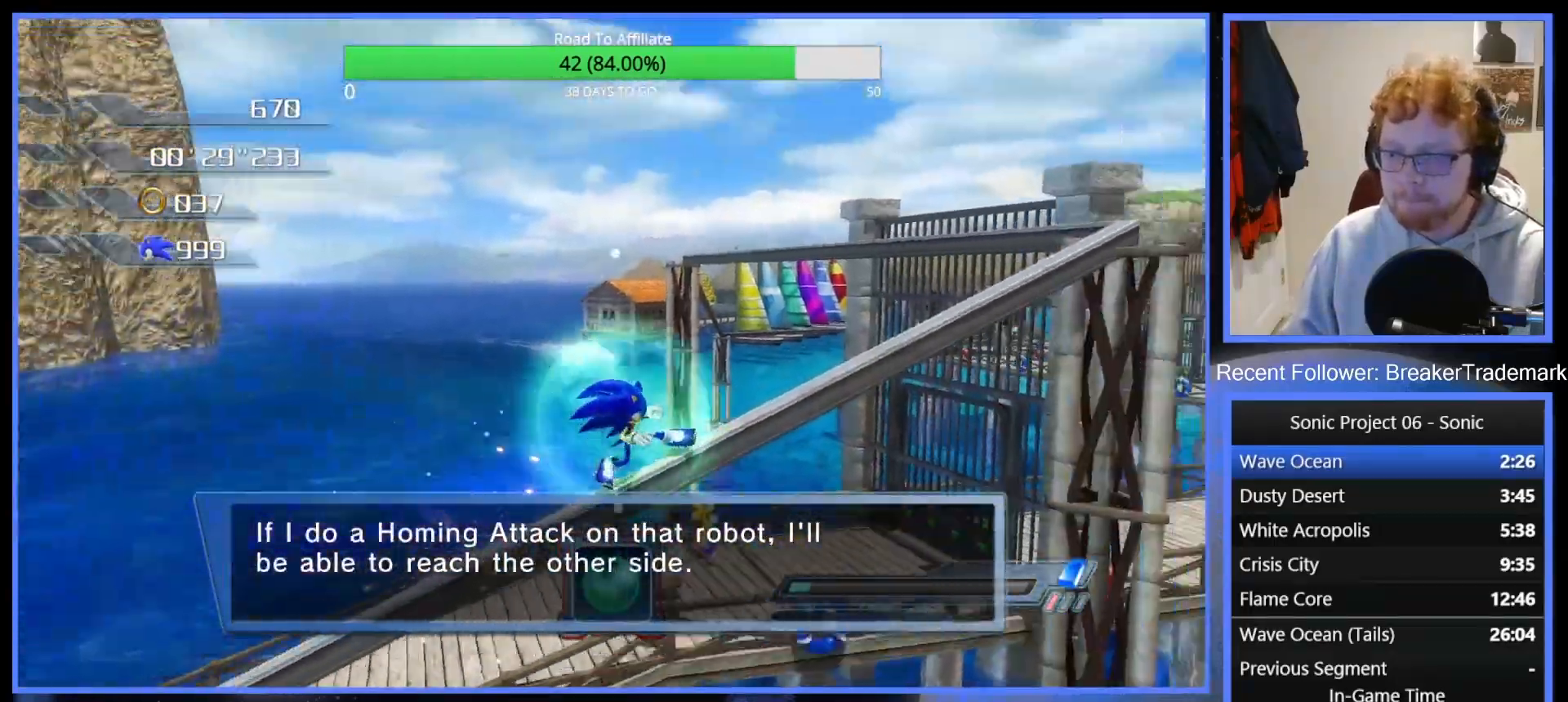
{"buttons": [], "left_stick": "center", "right_stick": "center", "events": [[50, "X", "down"], [133, "X", "up"], [200, "X", "down"], [217, "left_stick", "up"], [283, "X", "up"], [333, "left_stick", "up-left"], [350, "X", "down"], [433, "X", "up"], [450, "left_stick", "center"]]}
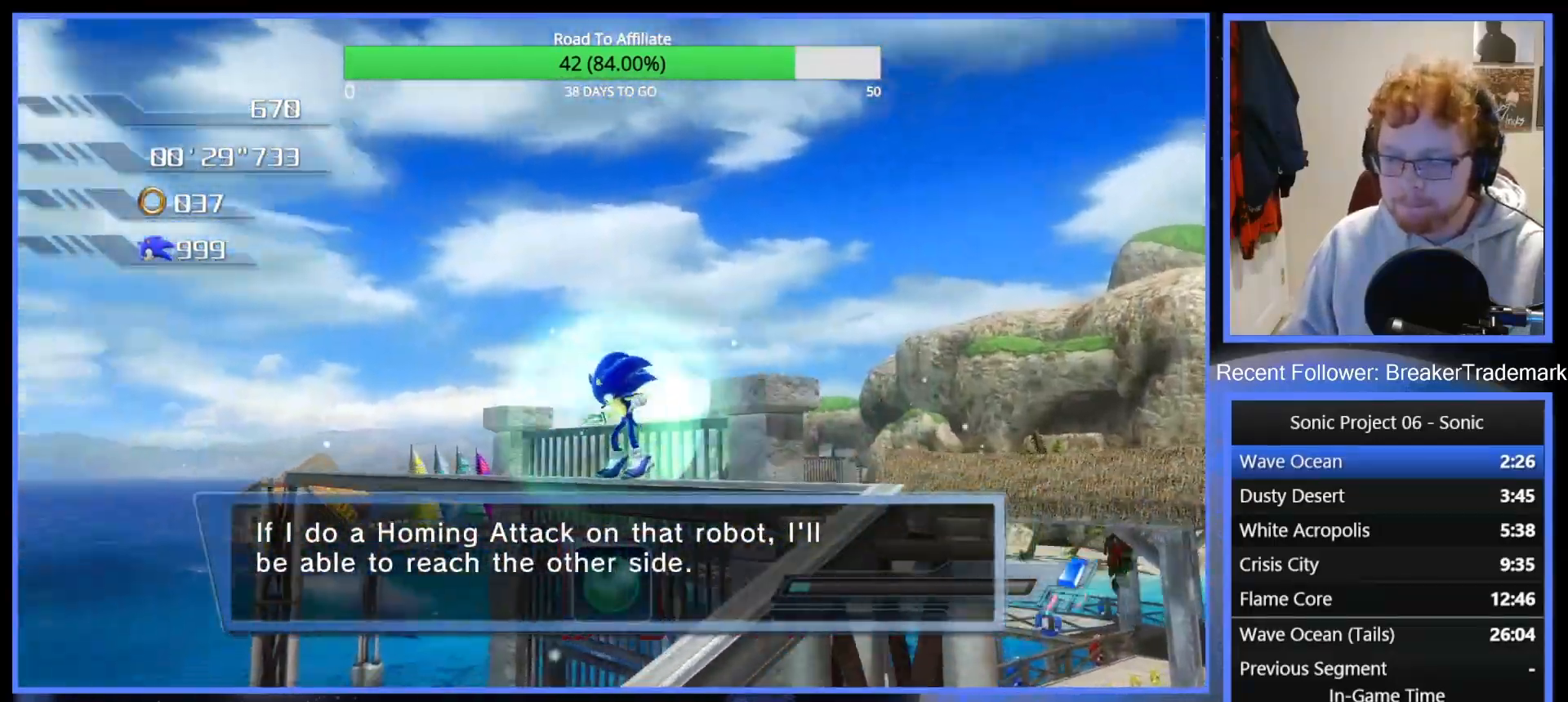
{"buttons": ["X"], "left_stick": "up", "right_stick": "center", "events": [[17, "X", "down"], [67, "X", "up"], [134, "X", "down"], [167, "left_stick", "up"], [200, "X", "up"], [267, "X", "down"], [317, "X", "up"], [384, "X", "down"], [451, "X", "up"], [501, "X", "down"]]}
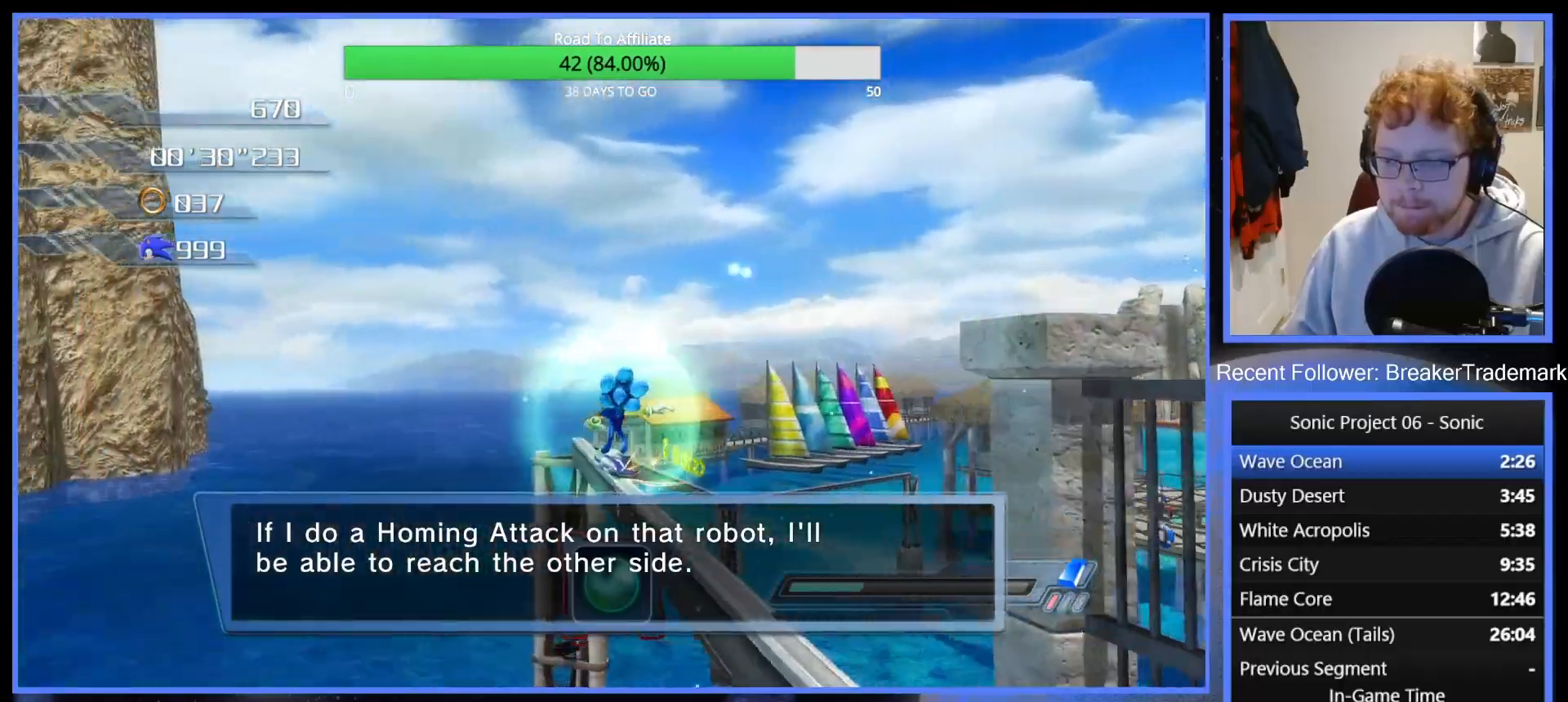
{"buttons": ["X"], "left_stick": "up", "right_stick": "center", "events": [[66, "X", "up"], [133, "X", "down"], [217, "X", "up"], [250, "X", "down"], [350, "X", "up"], [433, "X", "down"]]}
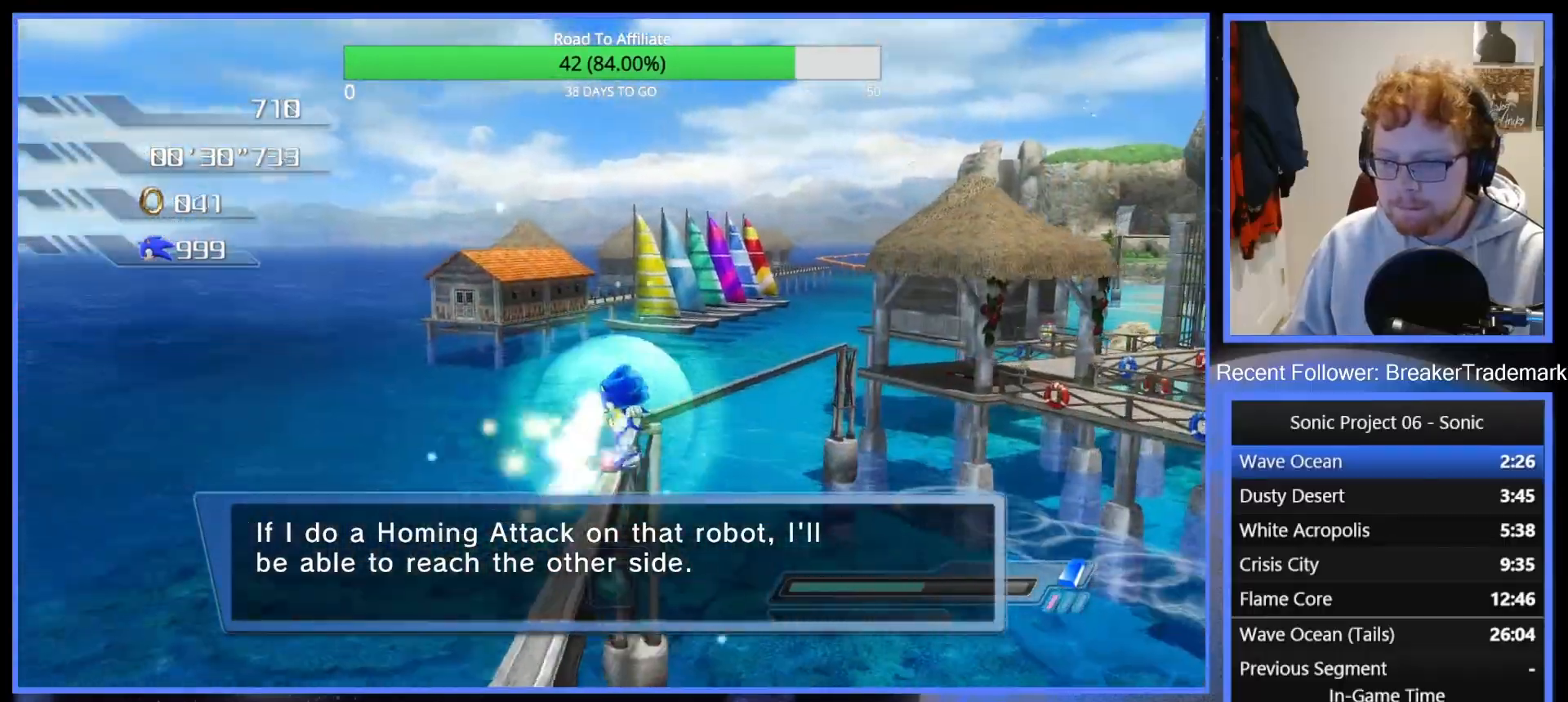
{"buttons": [], "left_stick": "up", "right_stick": "center", "events": [[17, "X", "up"], [84, "X", "down"], [167, "X", "up"], [234, "X", "down"], [300, "X", "up"], [384, "X", "down"], [434, "X", "up"]]}
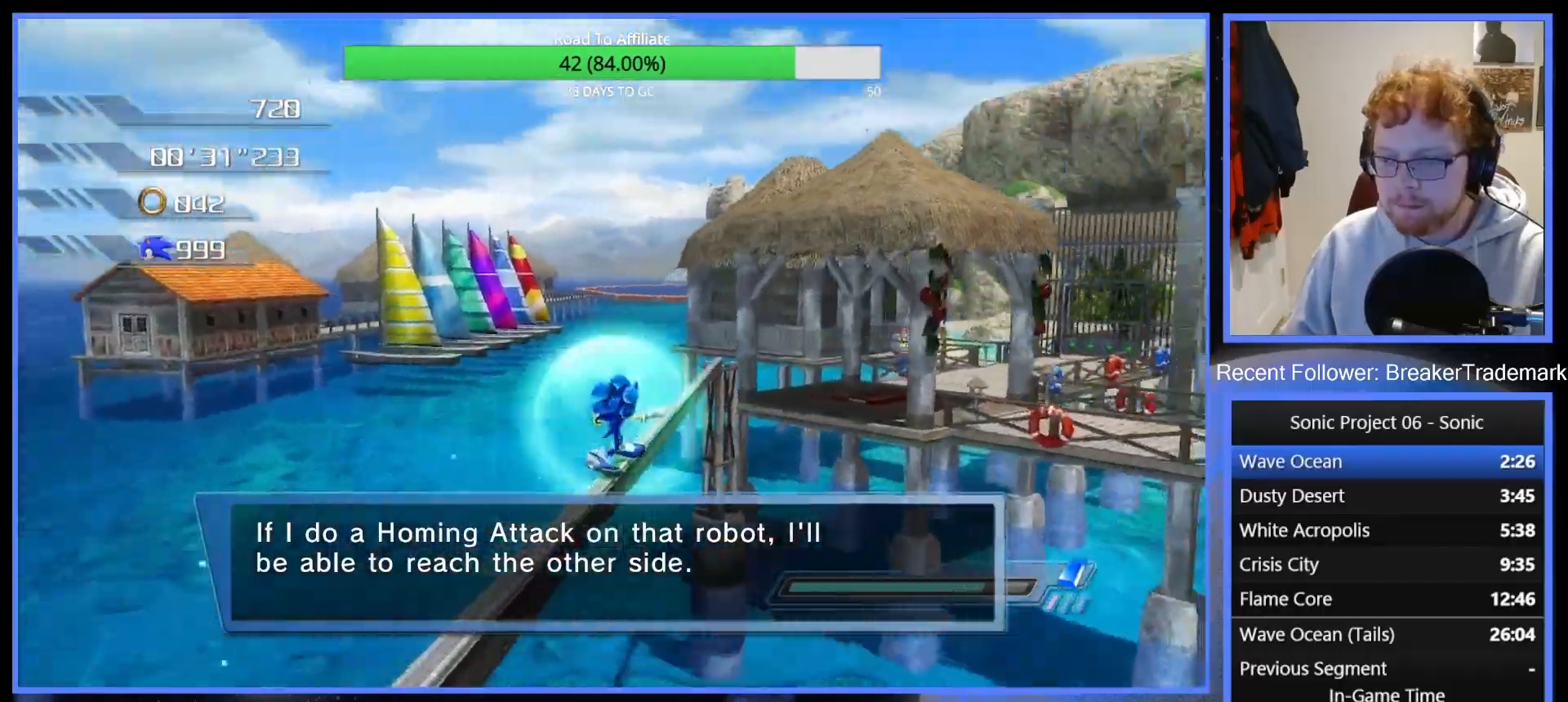
{"buttons": [], "left_stick": "up-right", "right_stick": "center", "events": [[16, "X", "down"], [83, "X", "up"], [166, "X", "down"], [233, "X", "up"], [383, "left_stick", "up-right"]]}
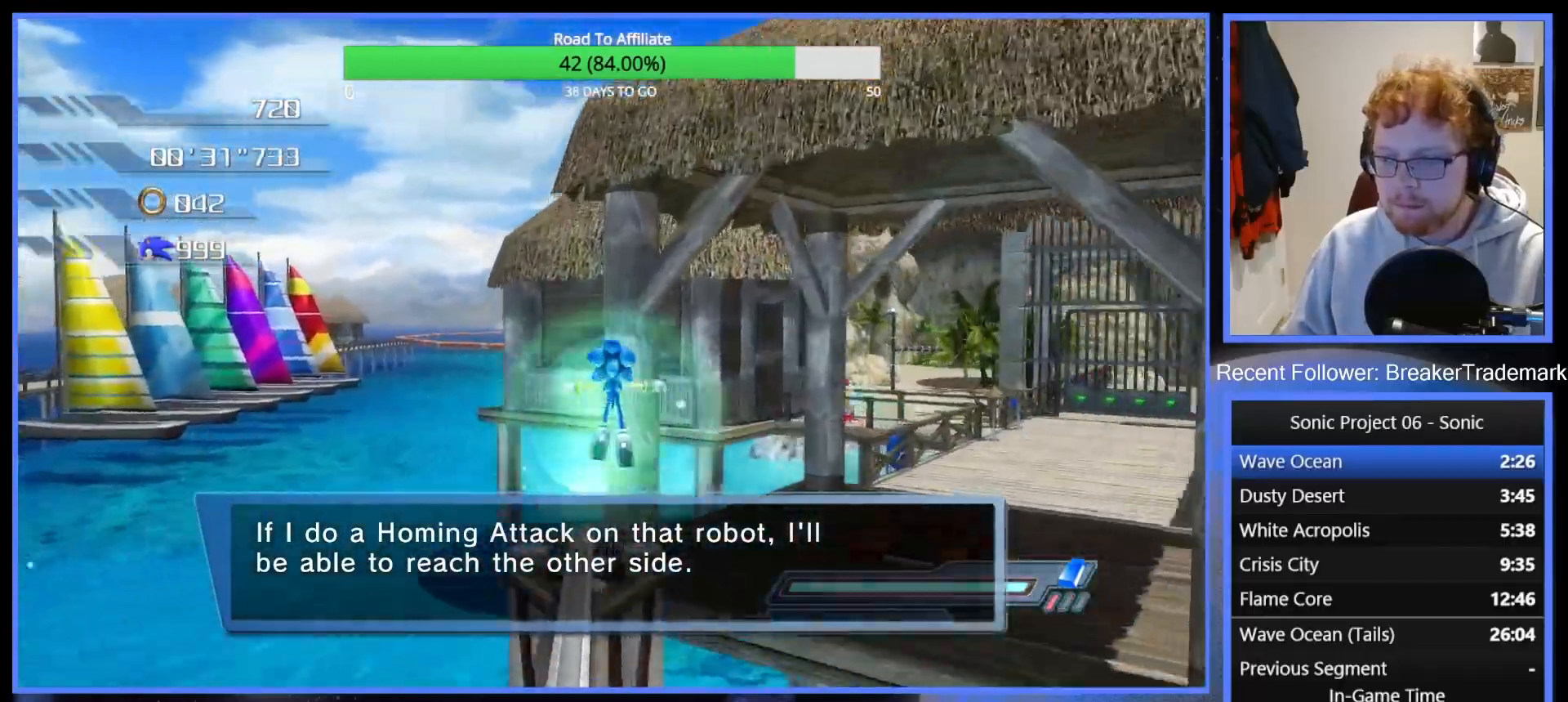
{"buttons": [], "left_stick": "up", "right_stick": "center", "events": [[367, "left_stick", "up-left"], [451, "left_stick", "up"]]}
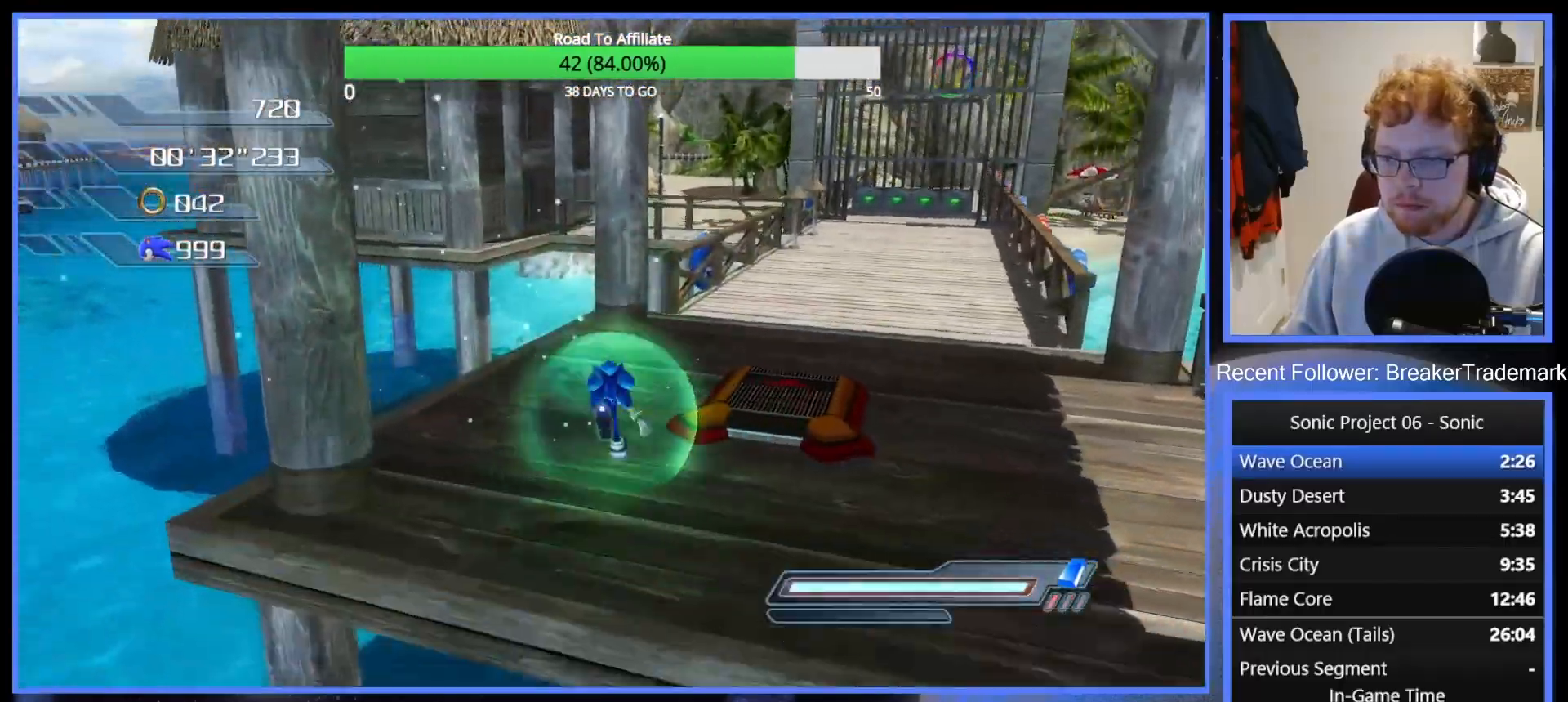
{"buttons": ["X"], "left_stick": "up", "right_stick": "center", "events": [[100, "R2", "down"], [133, "left_stick", "up-right"], [217, "R2", "up"], [333, "left_stick", "up"], [467, "X", "down"]]}
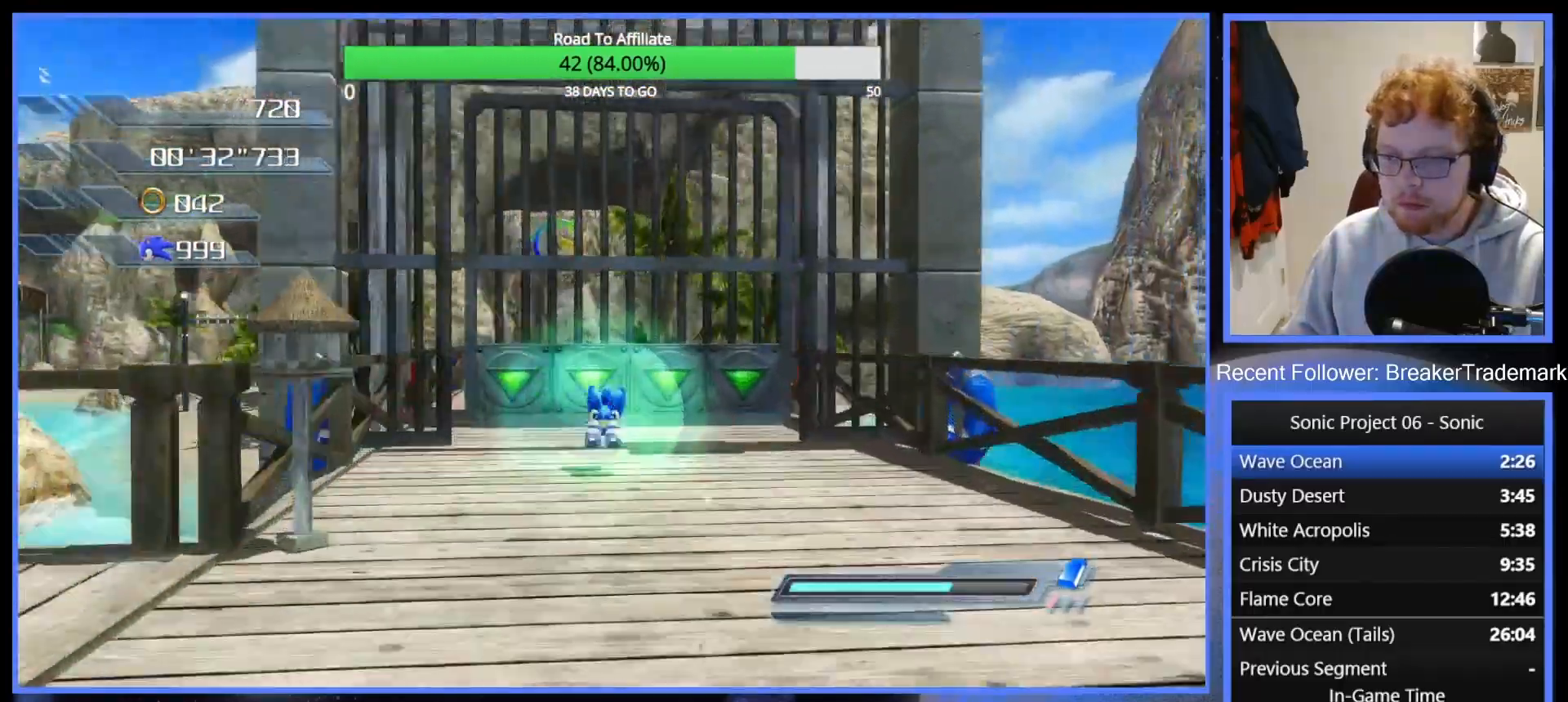
{"buttons": [], "left_stick": "up-left", "right_stick": "center", "events": [[34, "X", "up"], [50, "left_stick", "up-left"], [184, "left_stick", "up"], [401, "X", "down"], [434, "A", "down"], [434, "left_stick", "up-left"], [451, "X", "up"], [484, "A", "up"]]}
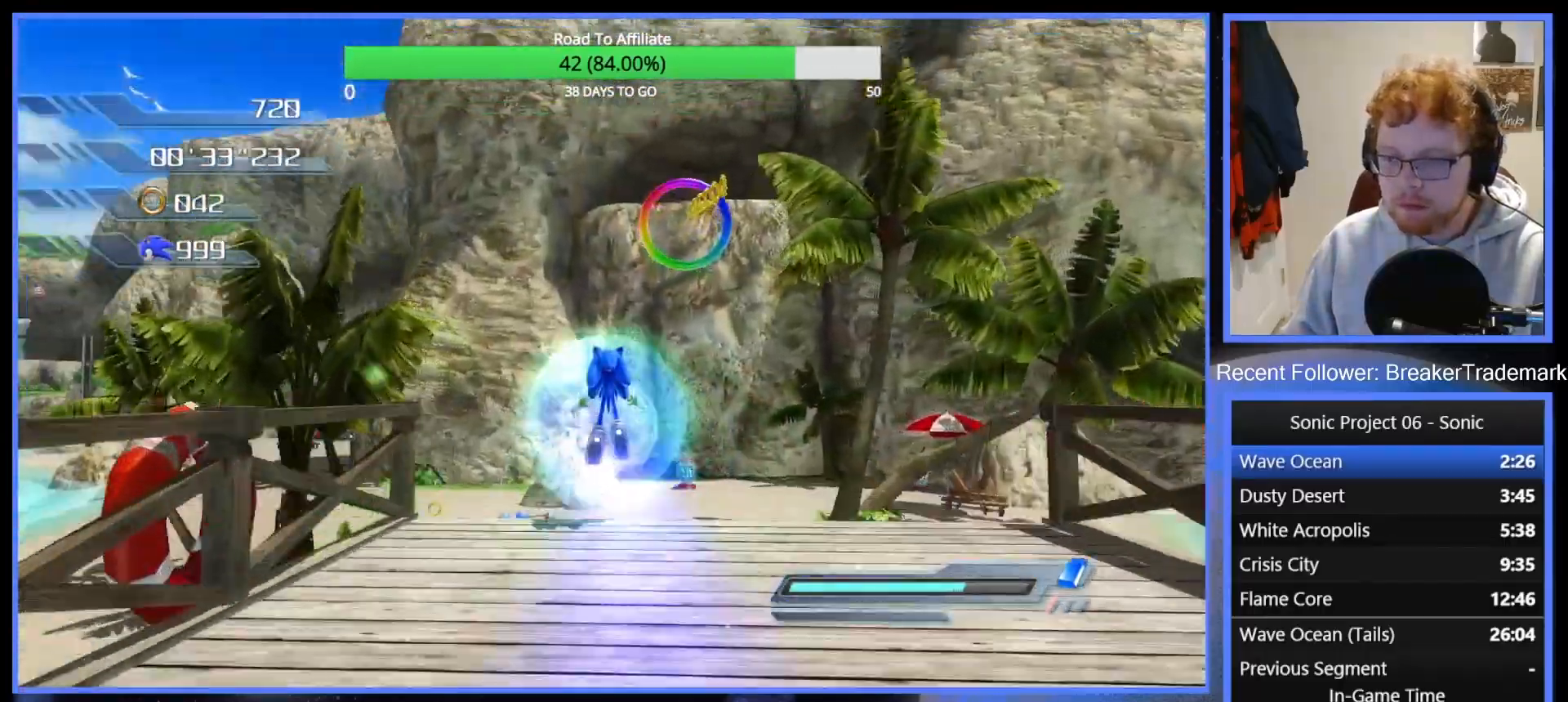
{"buttons": [], "left_stick": "up", "right_stick": "center", "events": [[200, "left_stick", "up"], [267, "X", "down"], [333, "A", "down"], [367, "X", "up"], [467, "A", "up"]]}
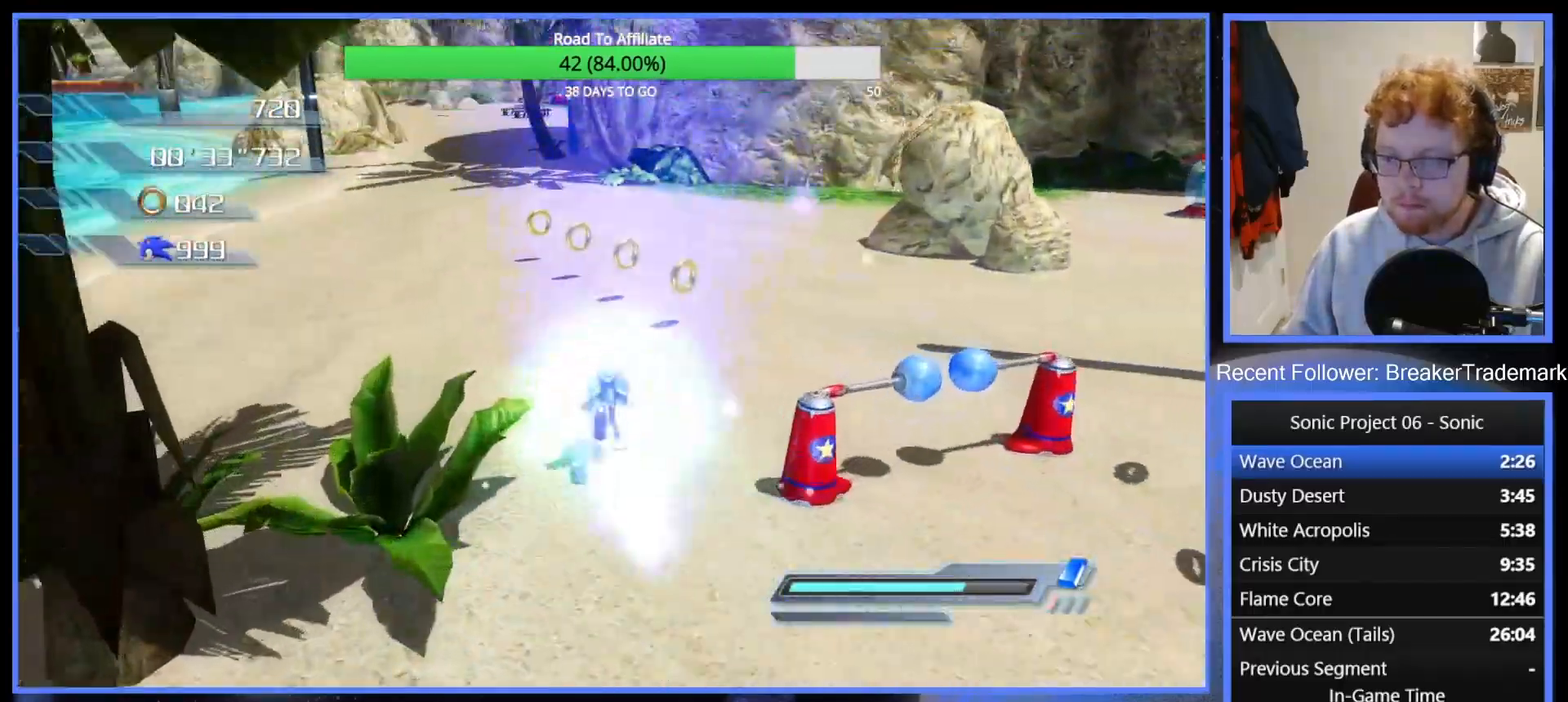
{"buttons": [], "left_stick": "up-left", "right_stick": "center", "events": [[100, "R2", "down"], [167, "B", "down"], [250, "R2", "up"], [267, "B", "up"], [317, "B", "down"], [434, "B", "up"], [451, "left_stick", "up-left"]]}
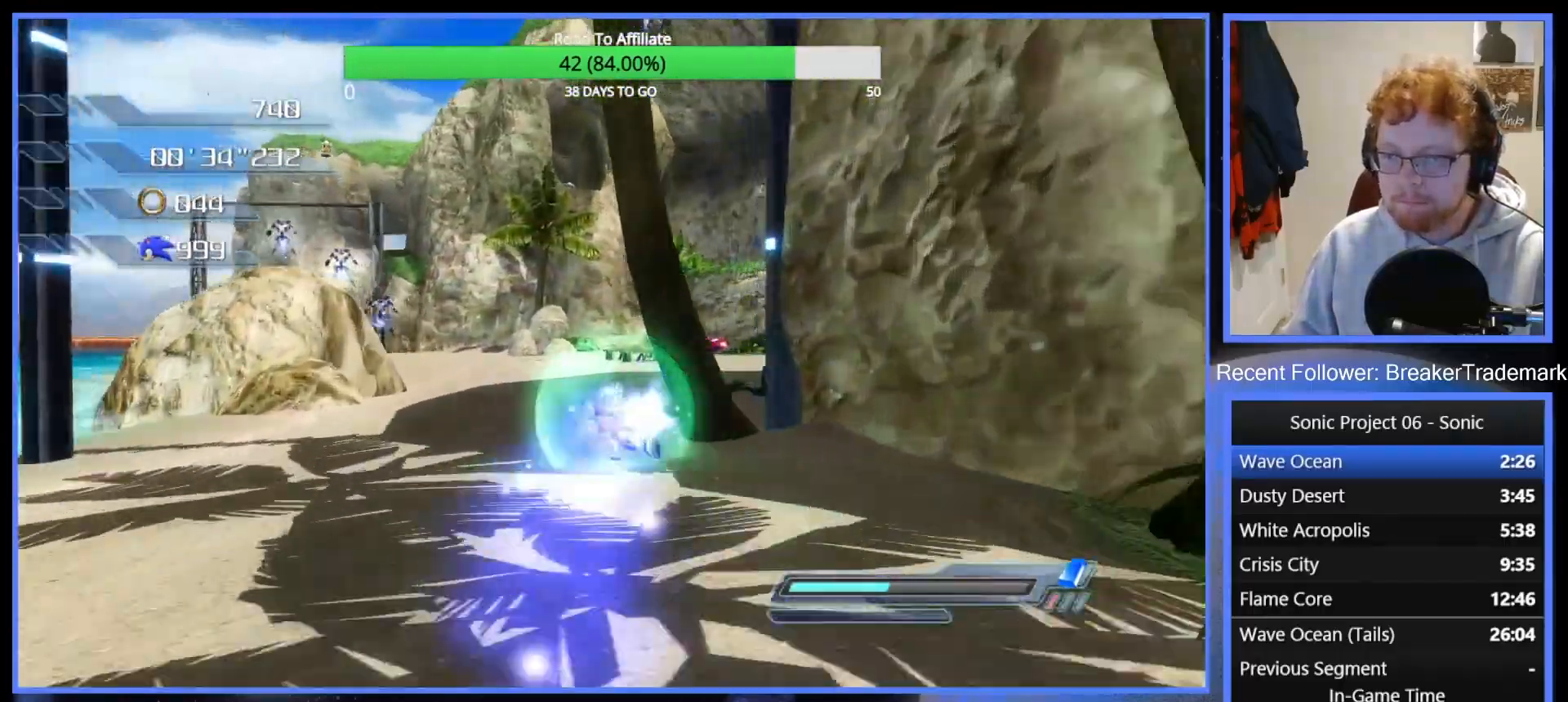
{"buttons": ["A"], "left_stick": "up-left", "right_stick": "center", "events": [[133, "left_stick", "up"], [250, "left_stick", "up-left"], [500, "A", "down"]]}
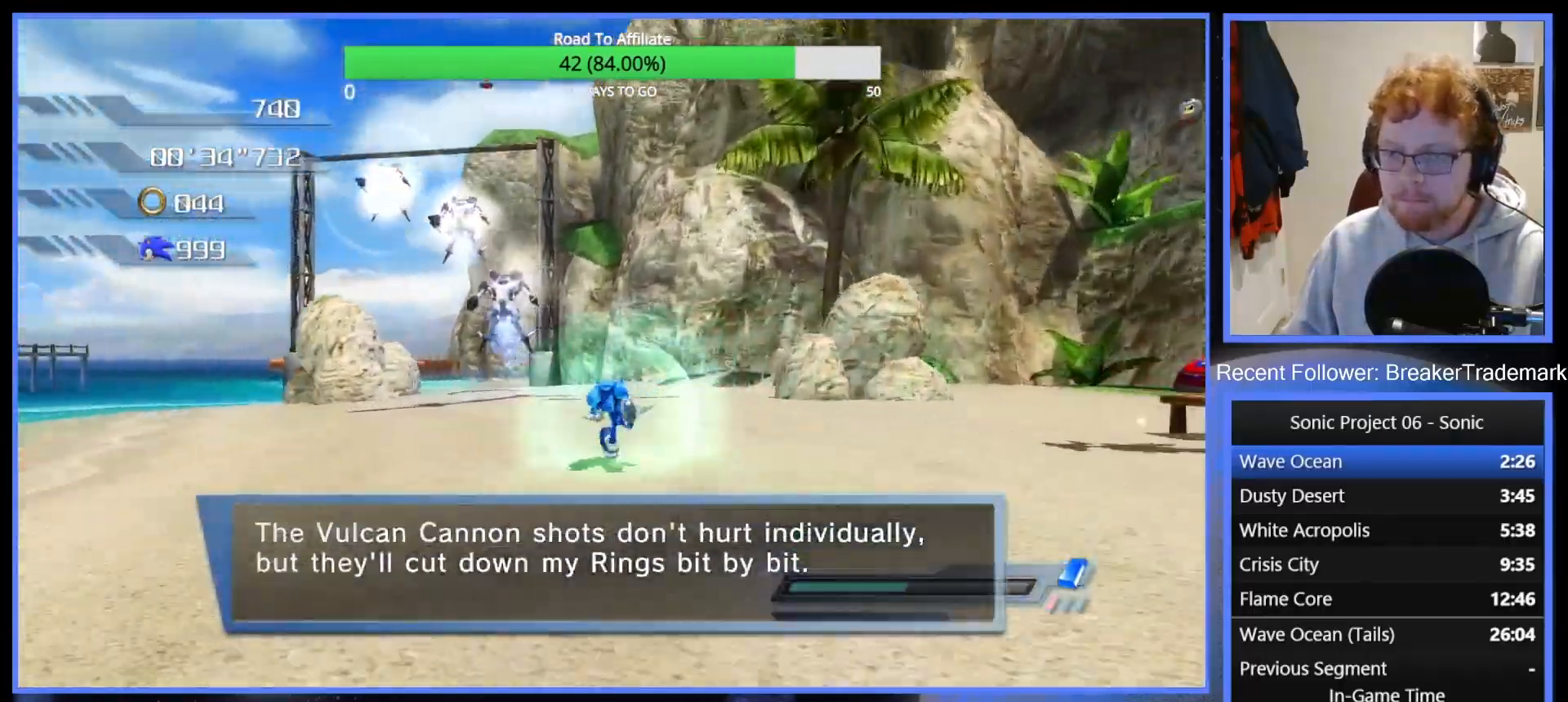
{"buttons": [], "left_stick": "up", "right_stick": "center", "events": [[267, "left_stick", "up"], [484, "A", "up"]]}
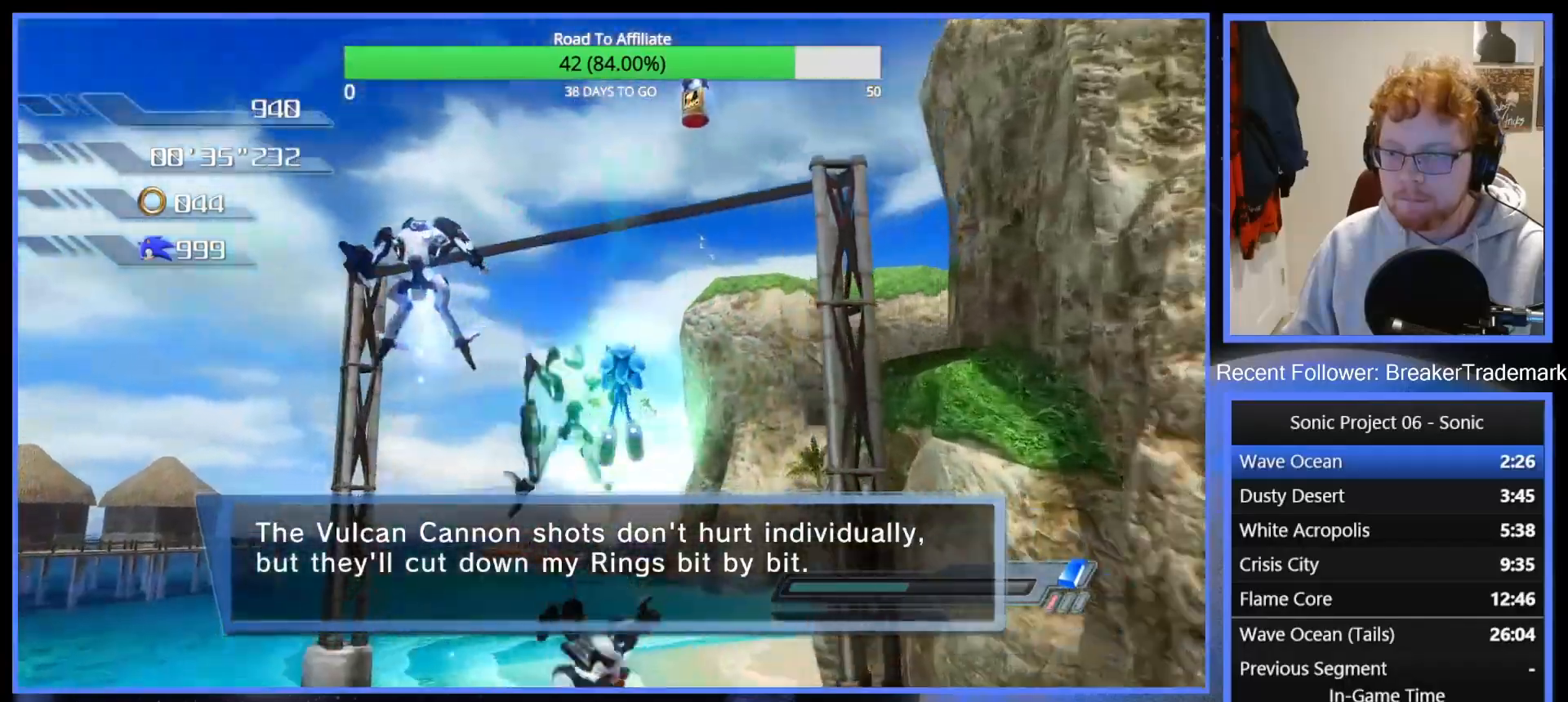
{"buttons": [], "left_stick": "up", "right_stick": "center", "events": []}
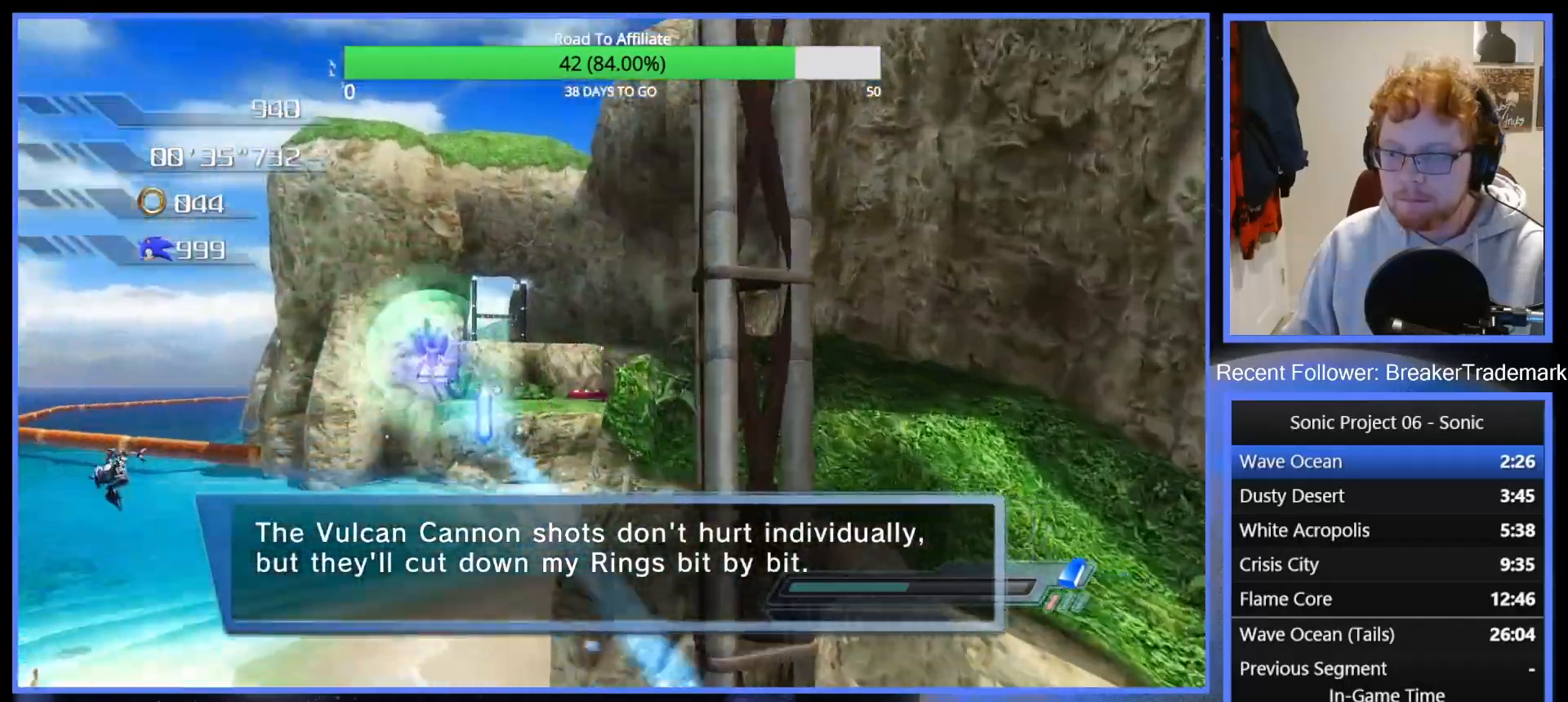
{"buttons": ["R2"], "left_stick": "up-right", "right_stick": "center", "events": [[134, "X", "down"], [150, "A", "down"], [200, "X", "up"], [267, "A", "up"], [434, "left_stick", "up-right"], [501, "R2", "down"]]}